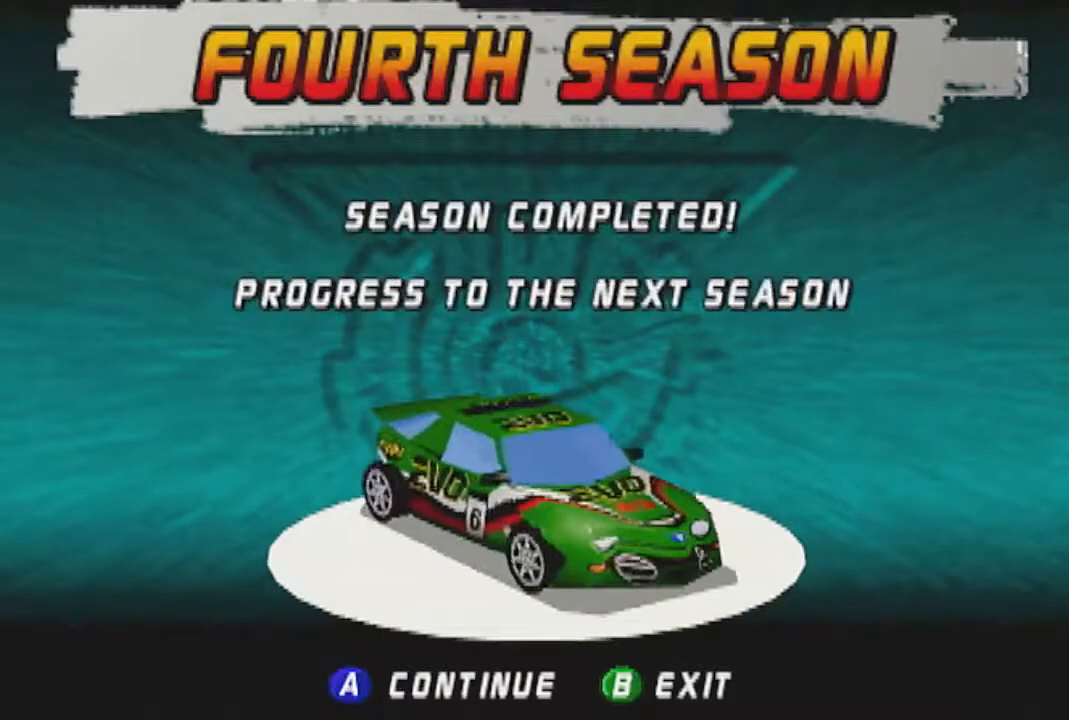
Gameplay with a controller (Nintendo layout); each line is a JSON object with the inputs held at the frame after it. "button_events" lists button changes between this image and that frame as [ms after this image, input, new state], when the widget could be followed in between (sticks are given only as held states). Not read: L3 R3.
{"buttons": [], "left_stick": "center", "button_events": [[67, "A", "down"], [150, "A", "up"]]}
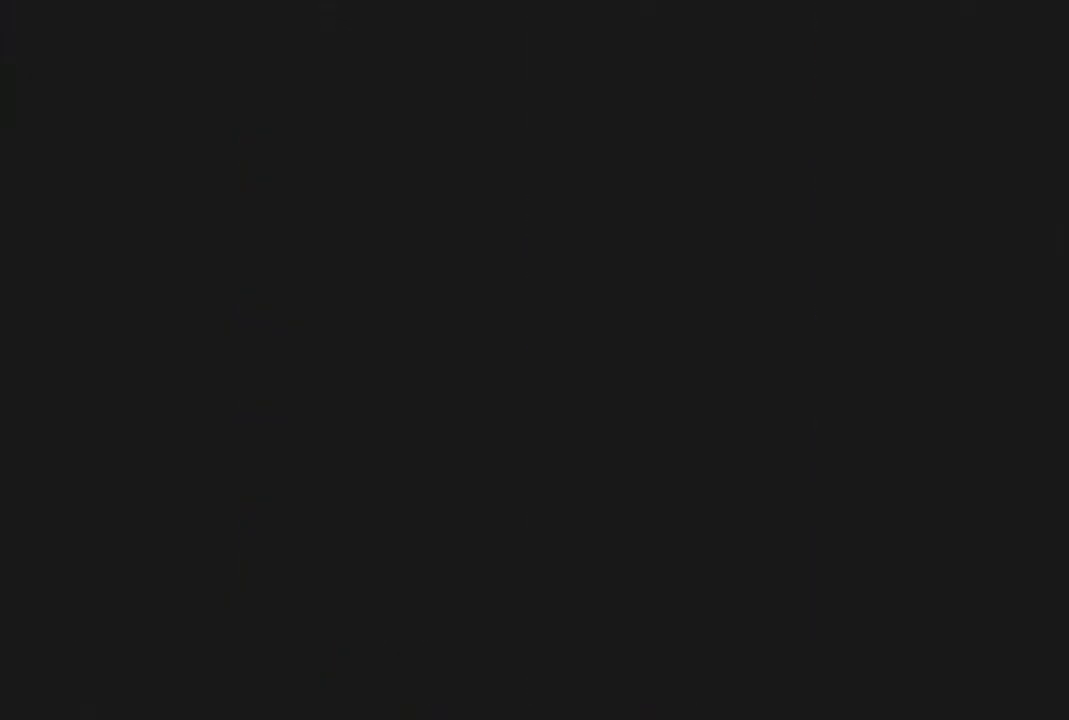
{"buttons": [], "left_stick": "center", "button_events": []}
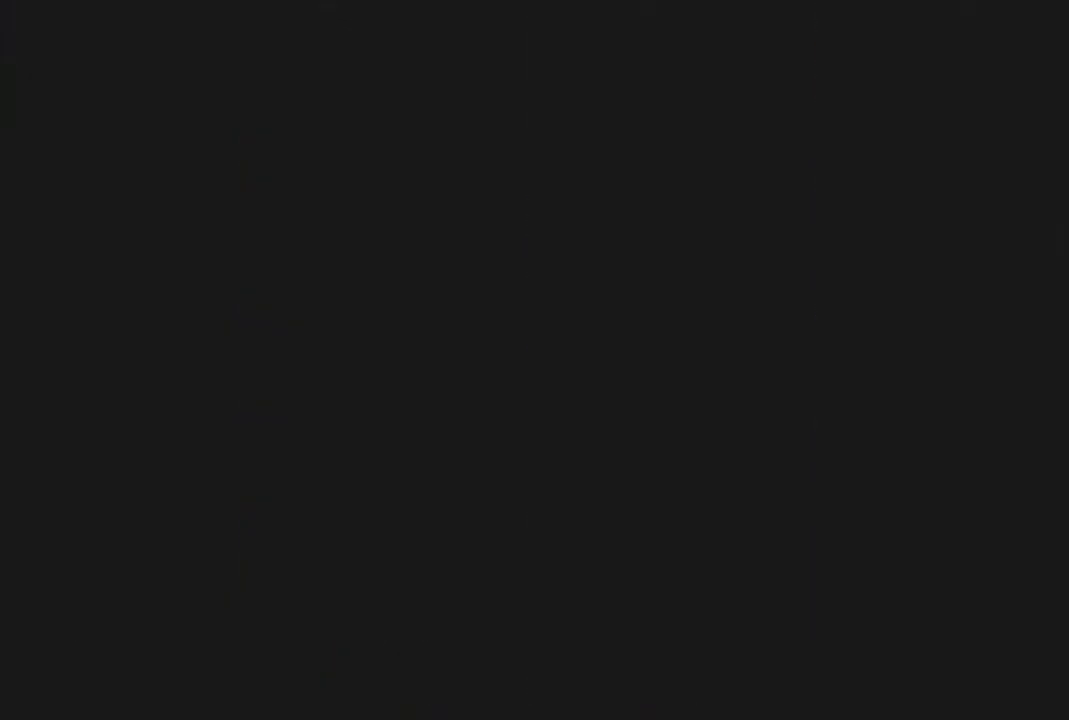
{"buttons": [], "left_stick": "center", "button_events": []}
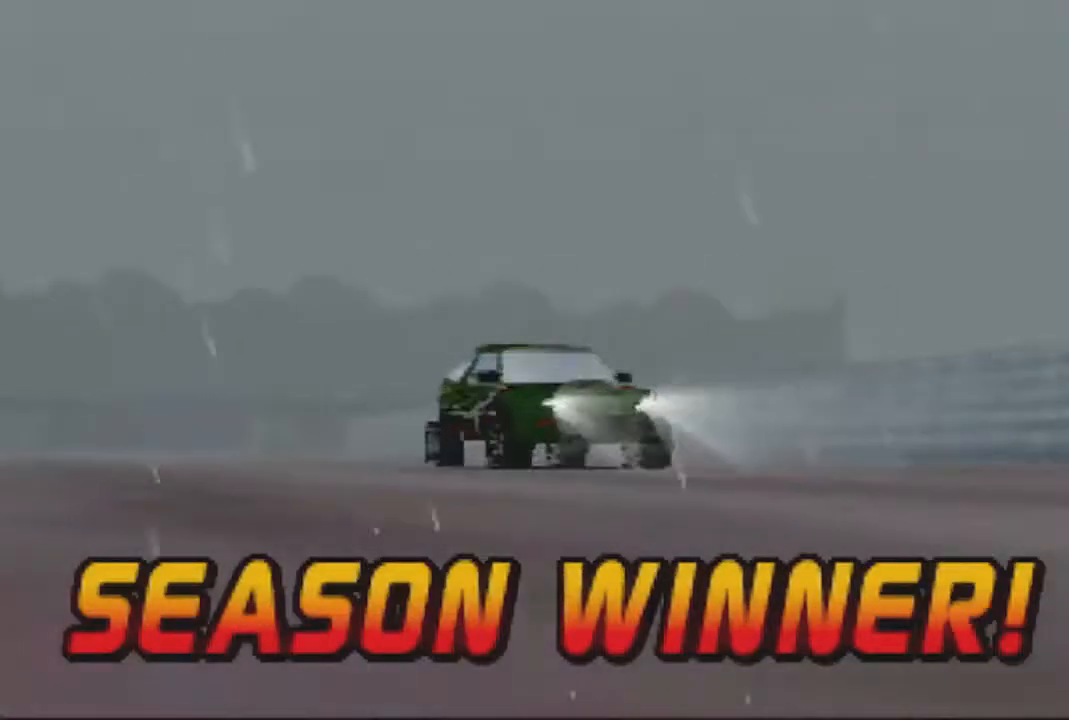
{"buttons": [], "left_stick": "center", "button_events": []}
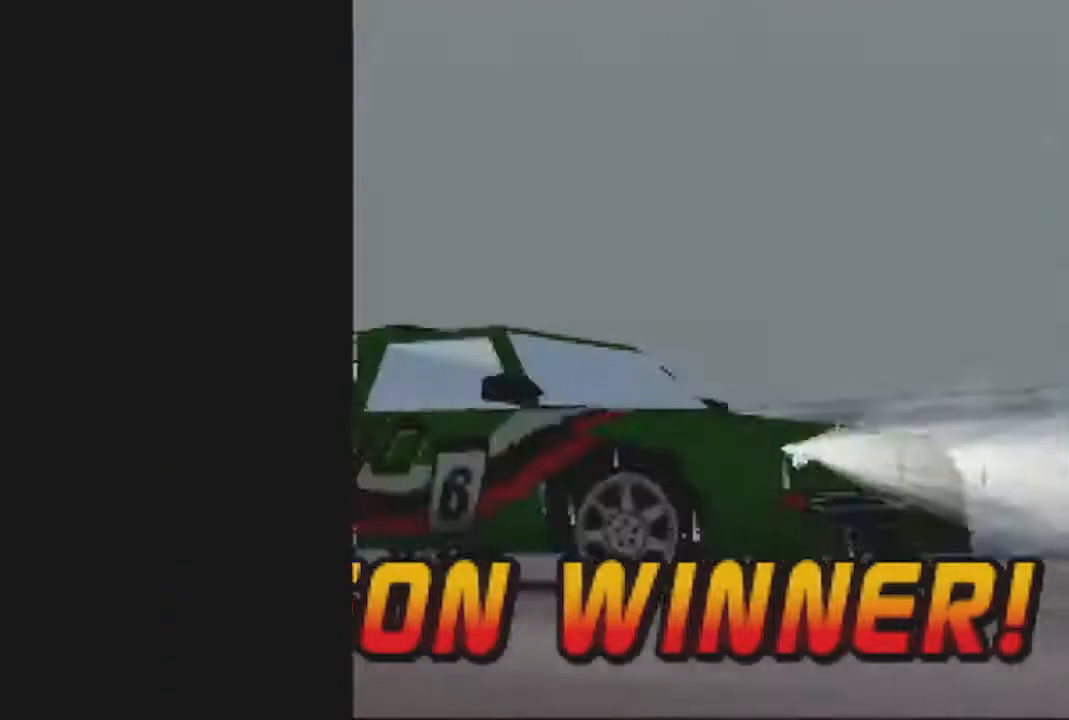
{"buttons": [], "left_stick": "center", "button_events": []}
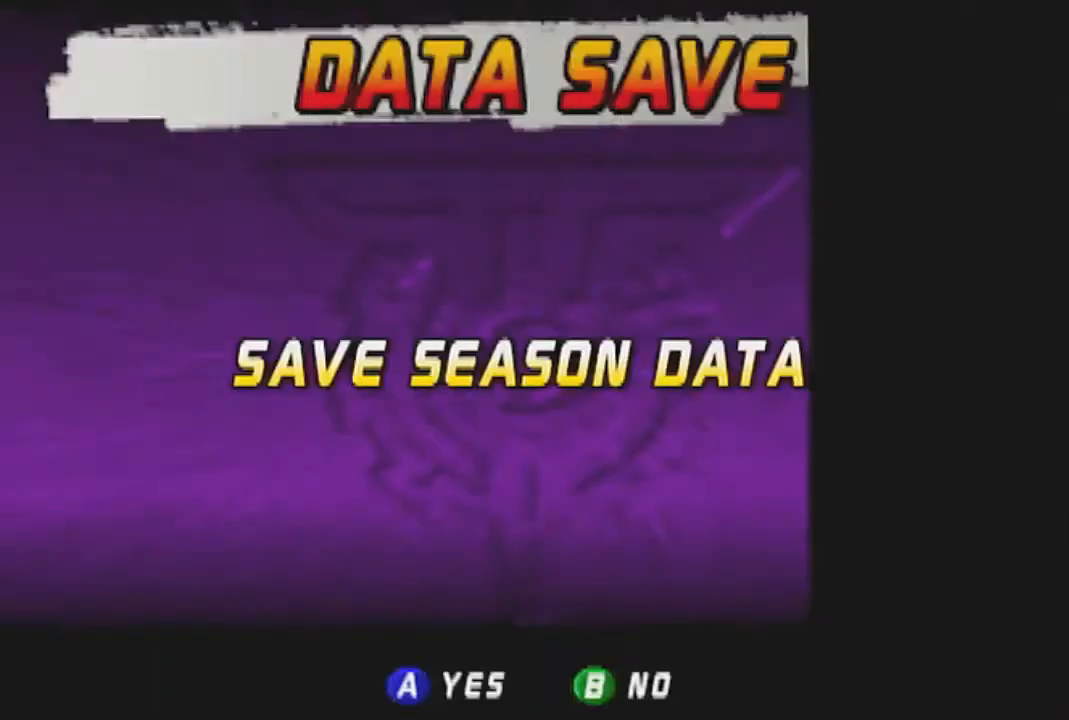
{"buttons": [], "left_stick": "center", "button_events": []}
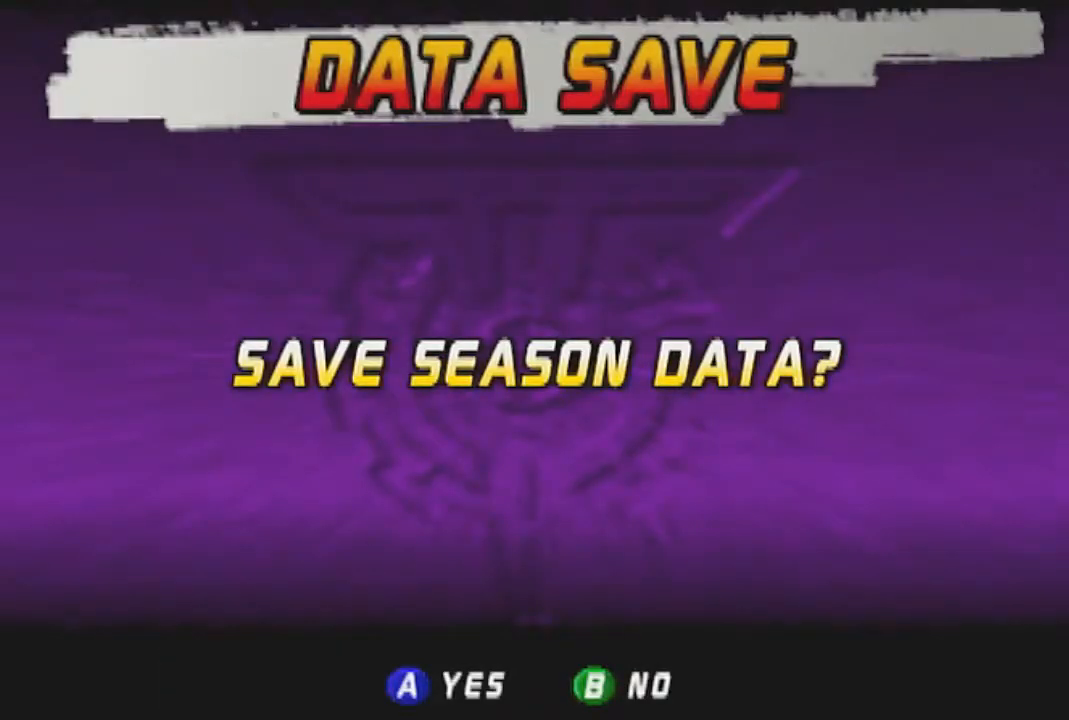
{"buttons": [], "left_stick": "center", "button_events": []}
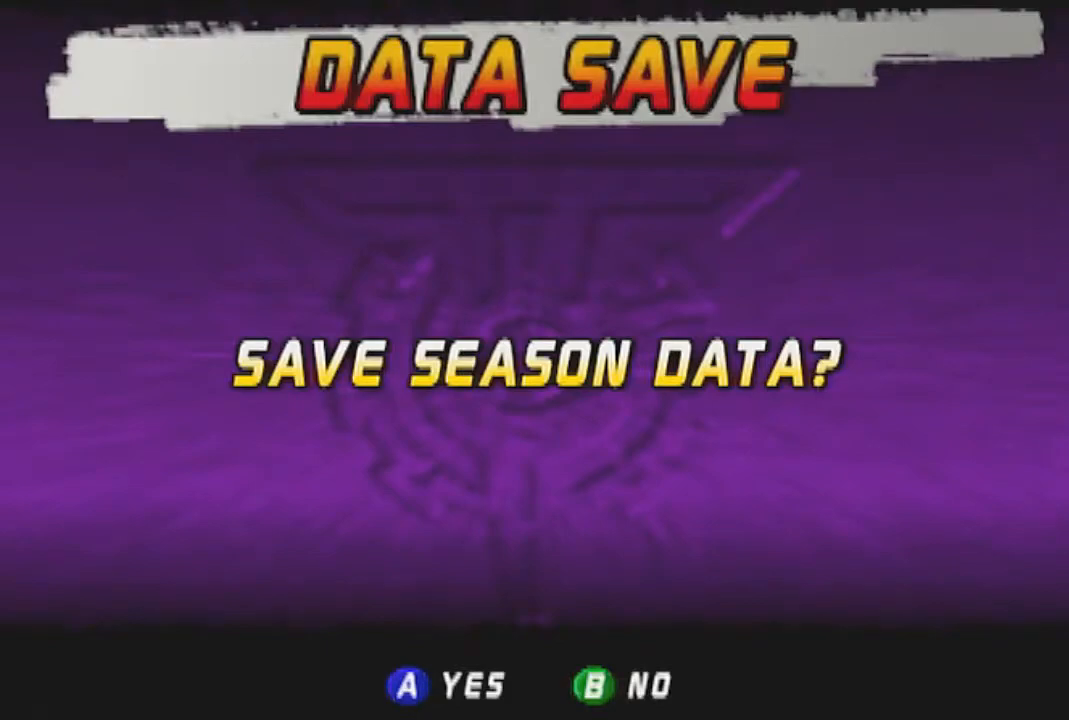
{"buttons": [], "left_stick": "center", "button_events": []}
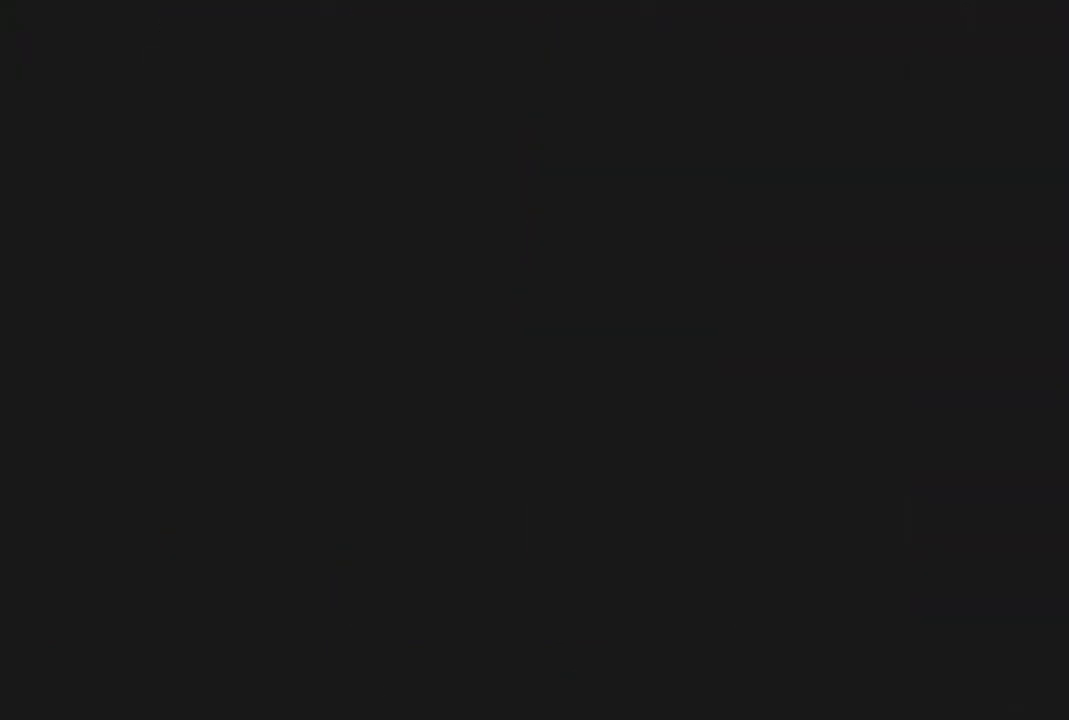
{"buttons": [], "left_stick": "center", "button_events": []}
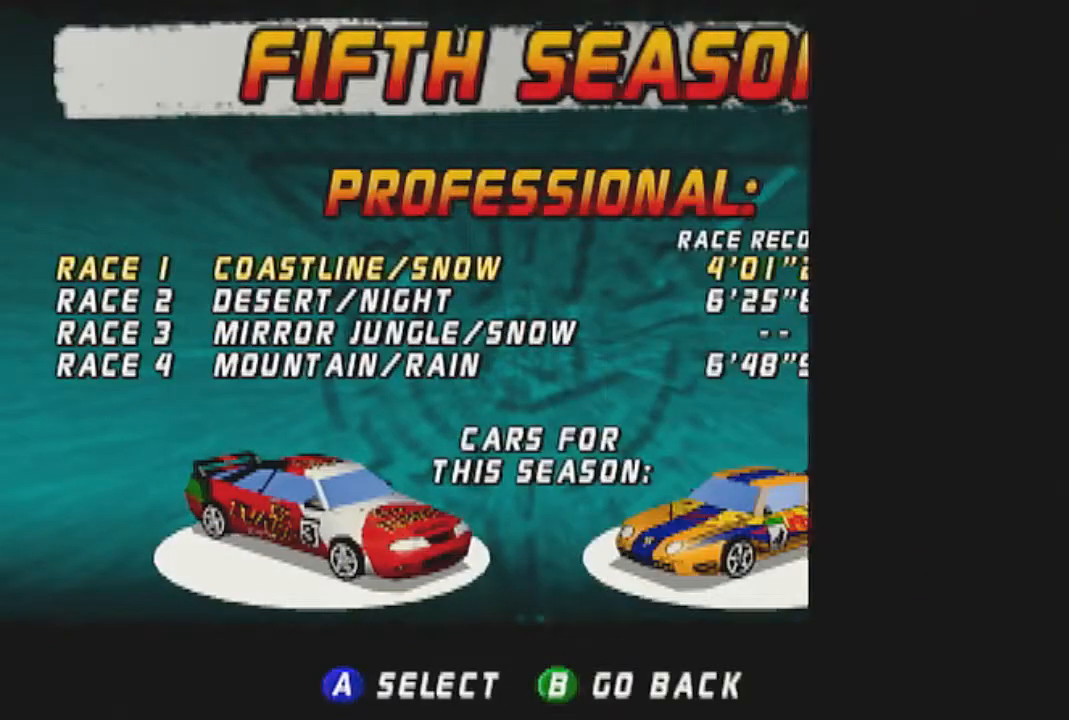
{"buttons": [], "left_stick": "center", "button_events": [[267, "A", "down"], [483, "A", "up"]]}
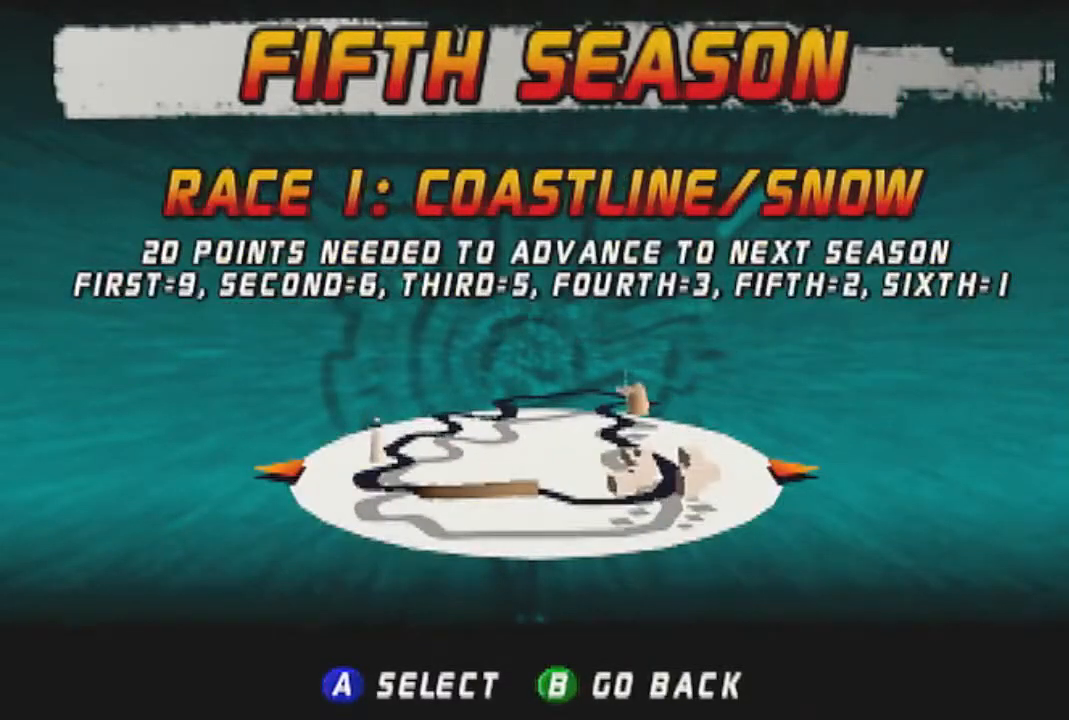
{"buttons": [], "left_stick": "center", "button_events": []}
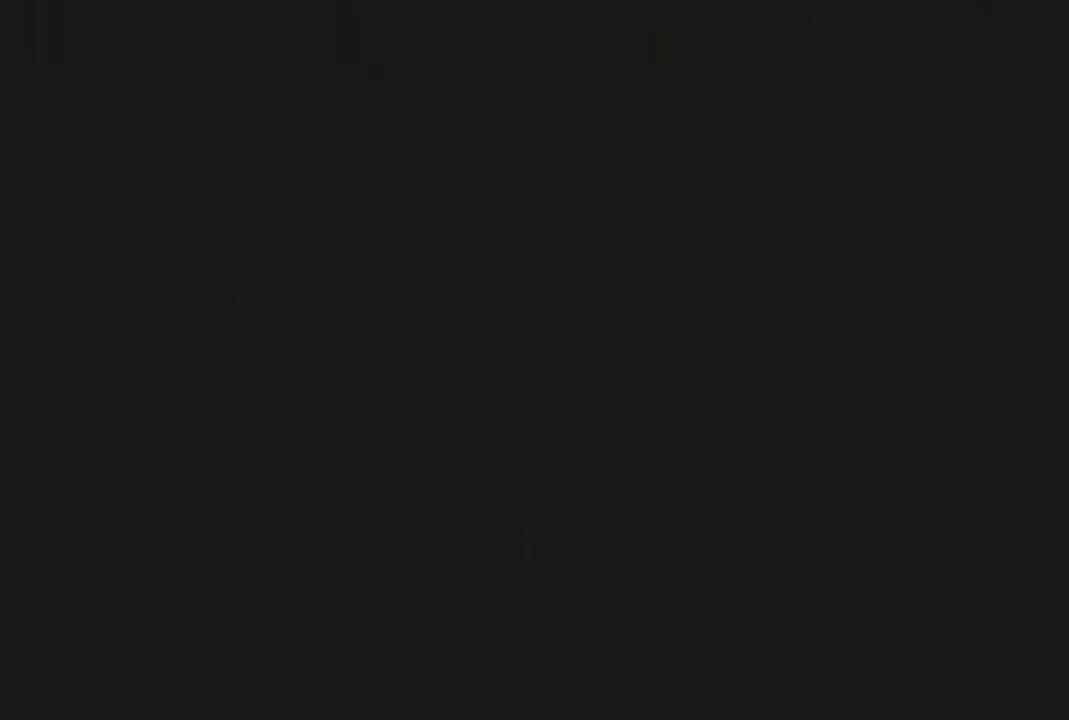
{"buttons": [], "left_stick": "center", "button_events": []}
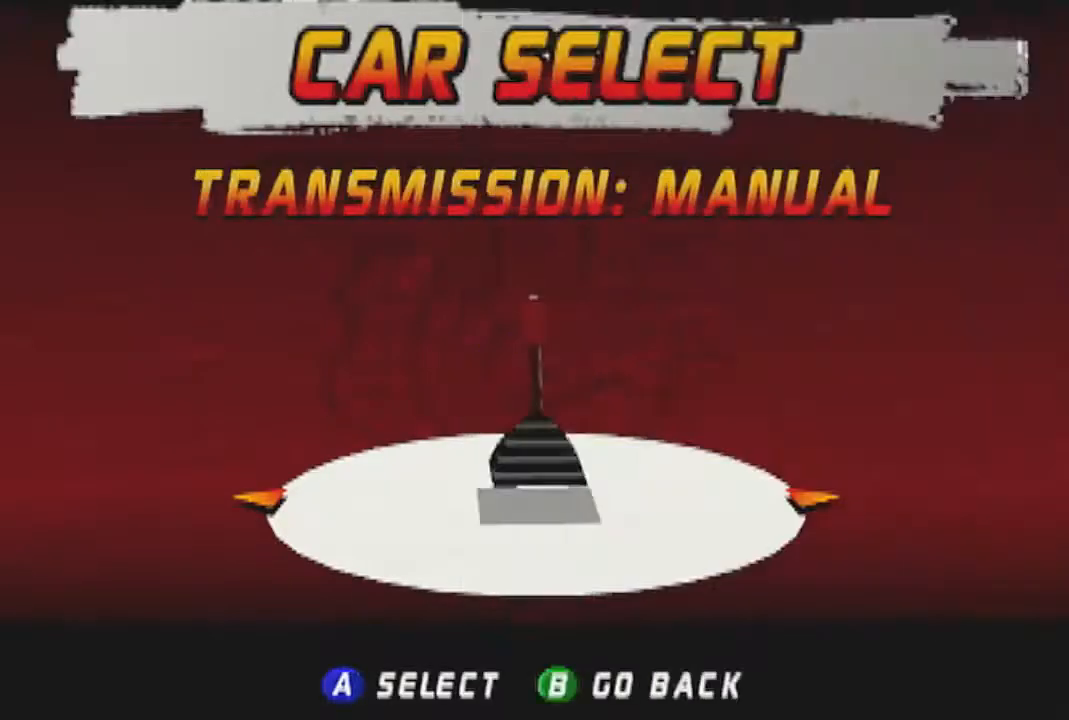
{"buttons": [], "left_stick": "center", "button_events": []}
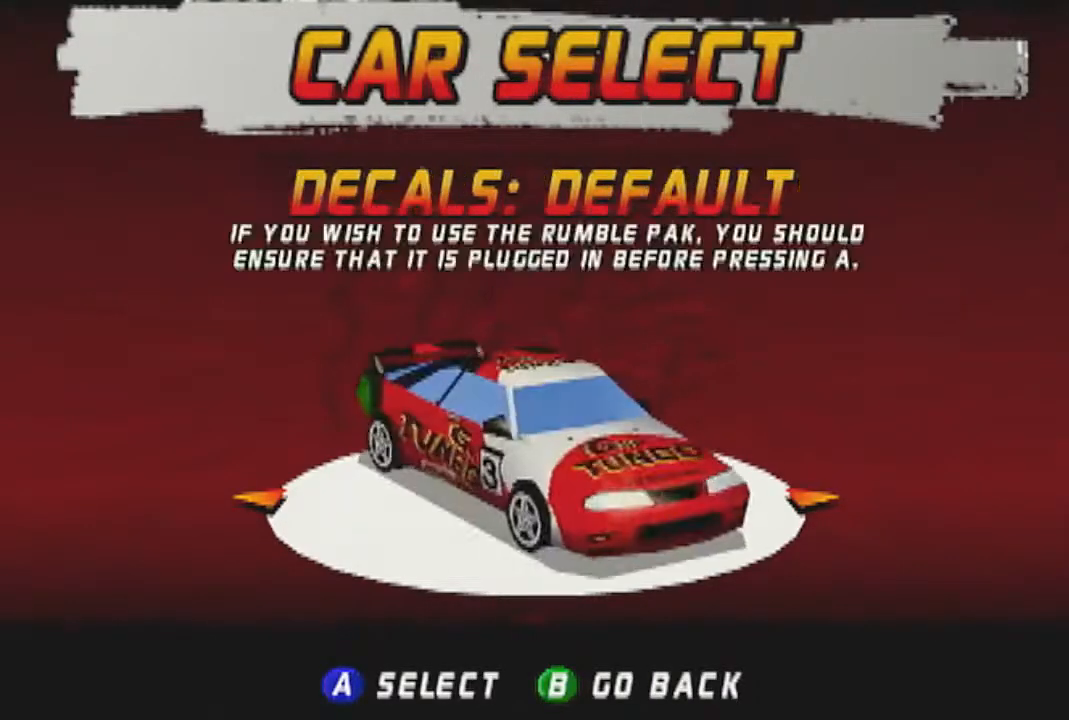
{"buttons": [], "left_stick": "center", "button_events": []}
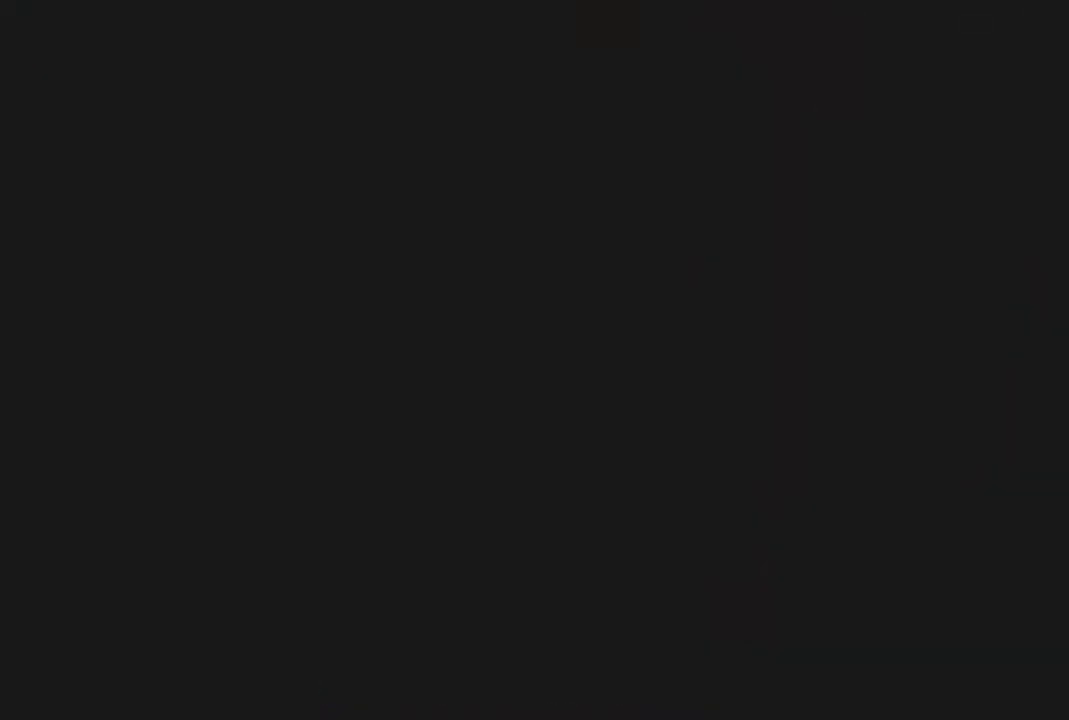
{"buttons": [], "left_stick": "center", "button_events": []}
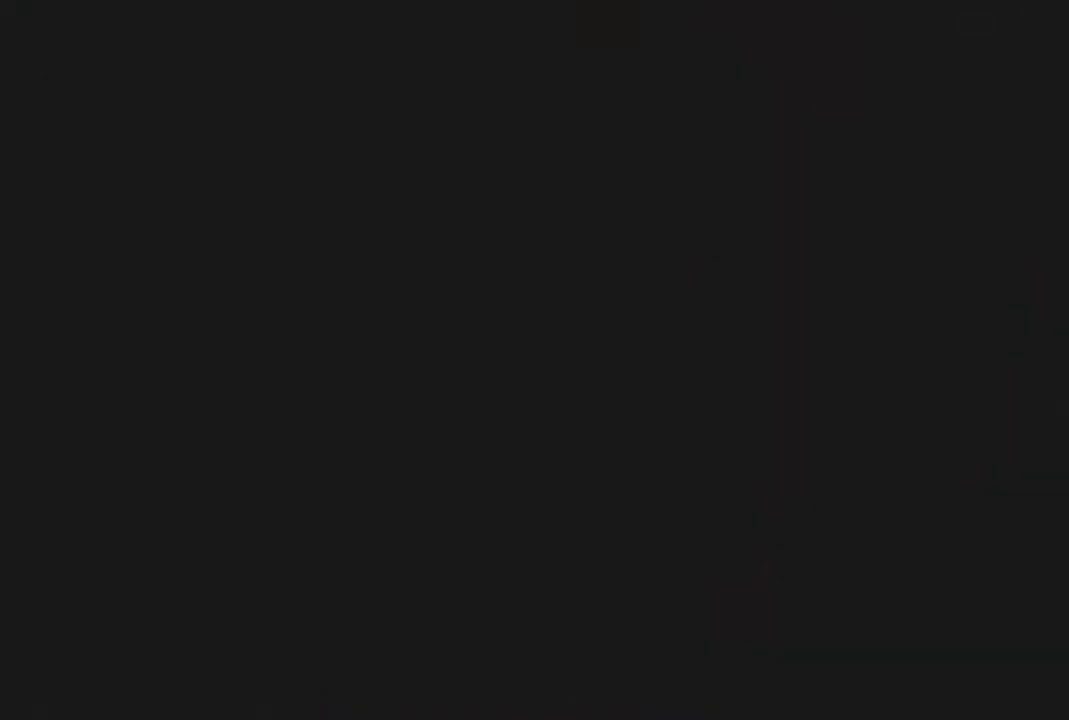
{"buttons": [], "left_stick": "center", "button_events": []}
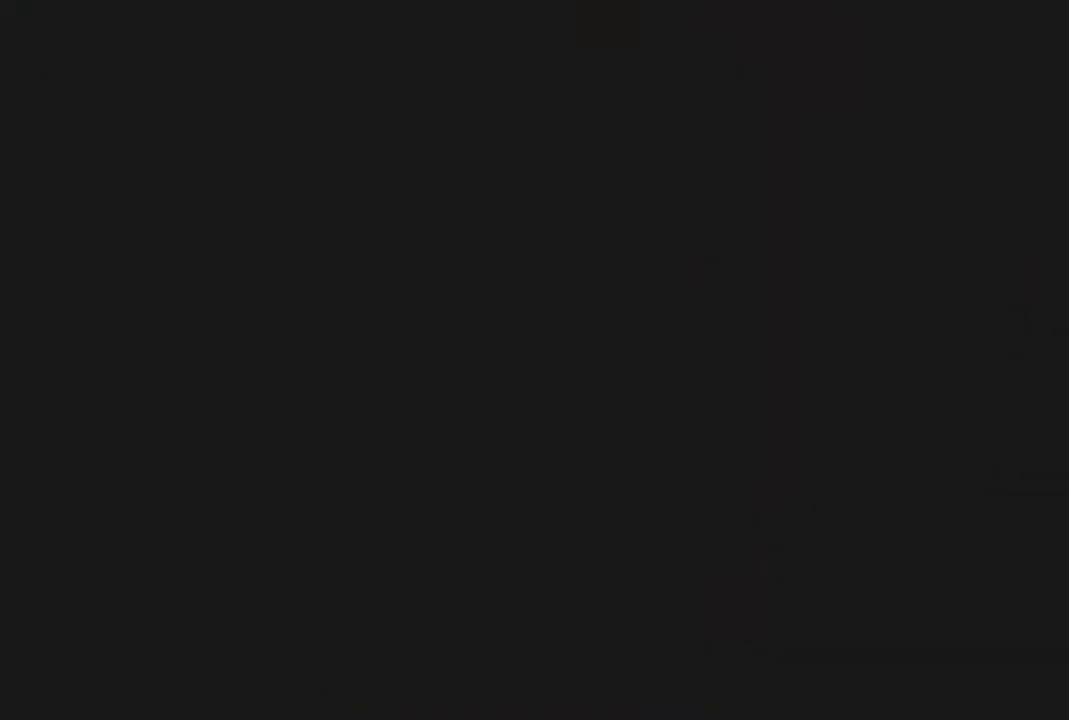
{"buttons": [], "left_stick": "center", "button_events": []}
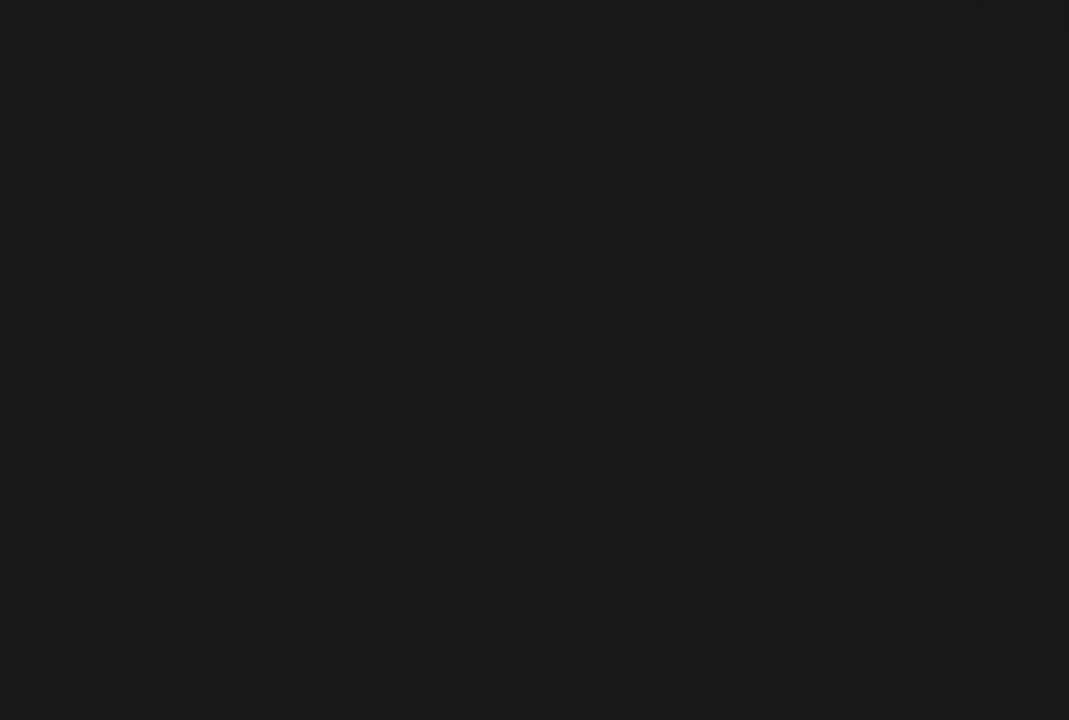
{"buttons": [], "left_stick": "center", "button_events": []}
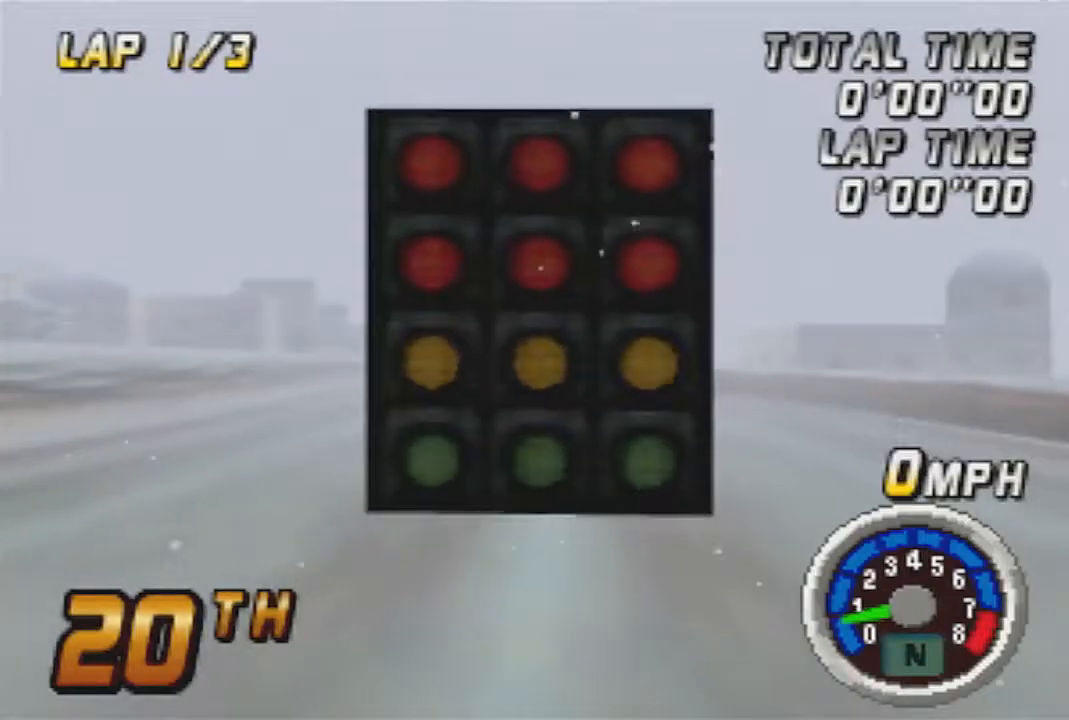
{"buttons": [], "left_stick": "center", "button_events": [[117, "C_DOWN", "down"], [167, "C_DOWN", "up"]]}
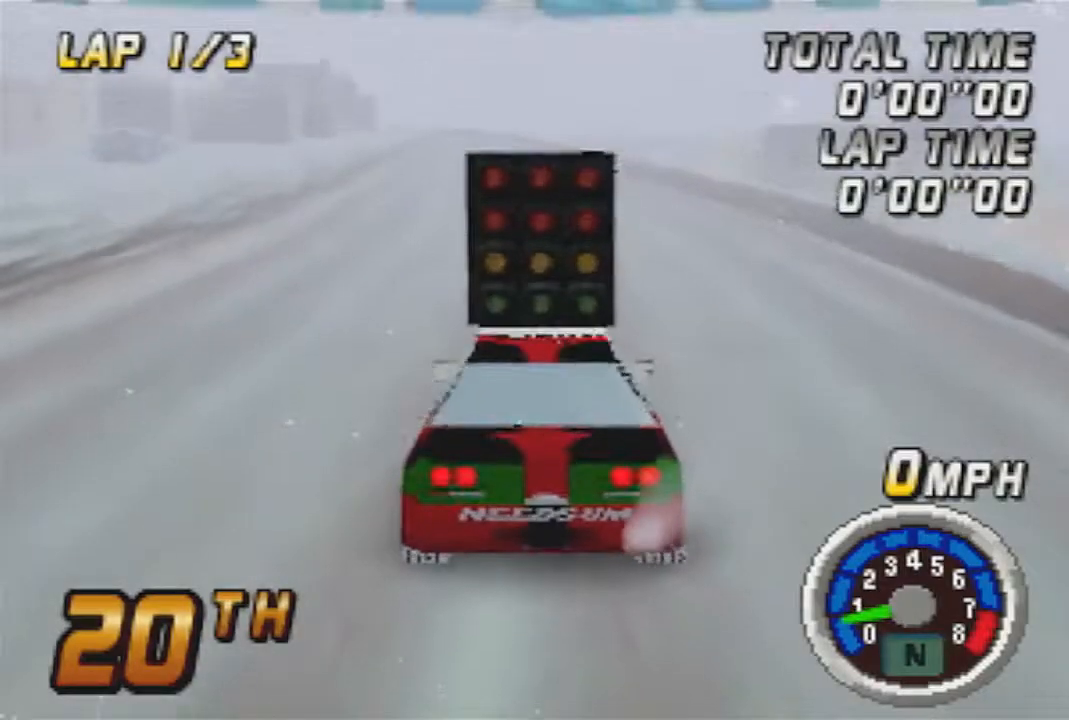
{"buttons": [], "left_stick": "center", "button_events": []}
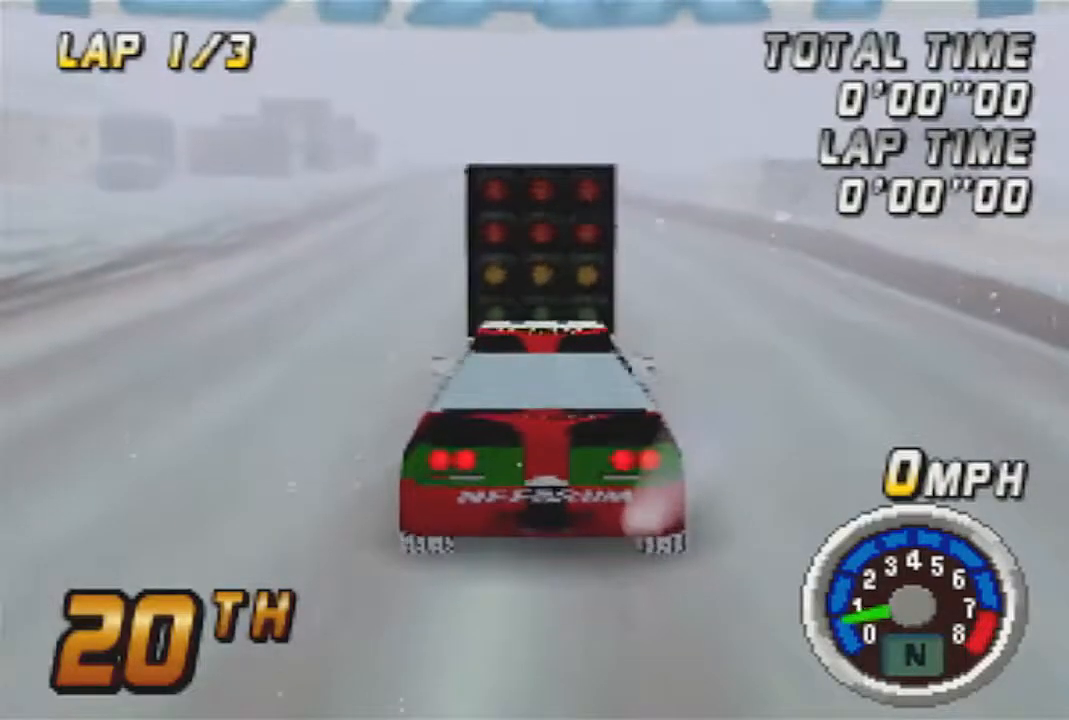
{"buttons": [], "left_stick": "center", "button_events": []}
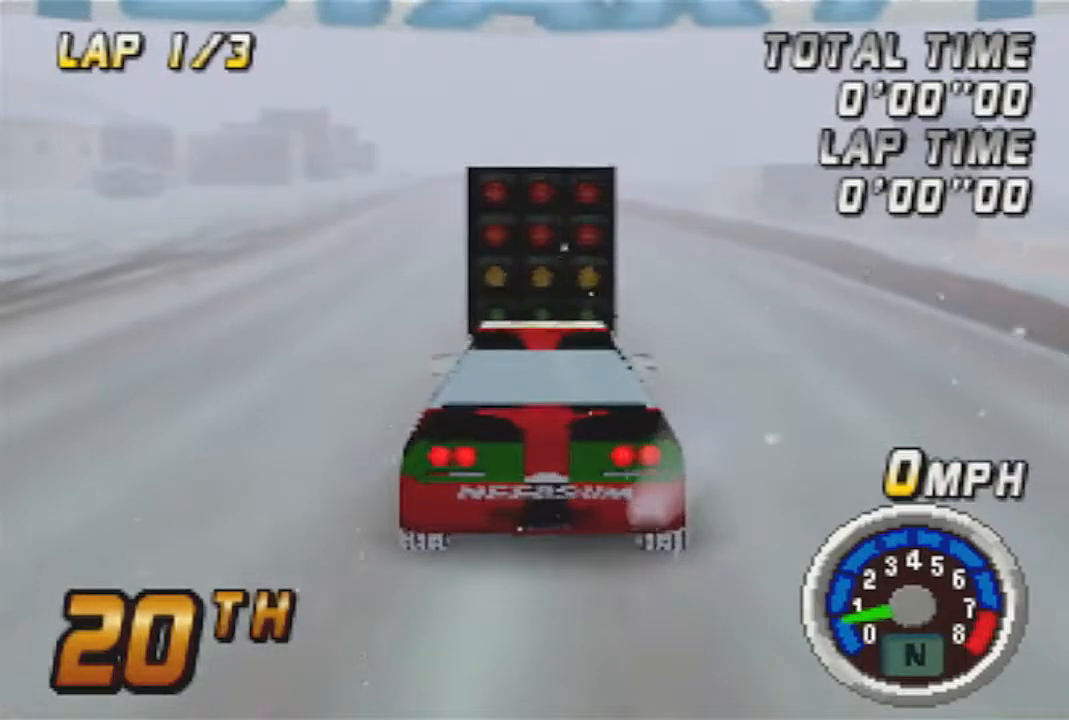
{"buttons": [], "left_stick": "center", "button_events": []}
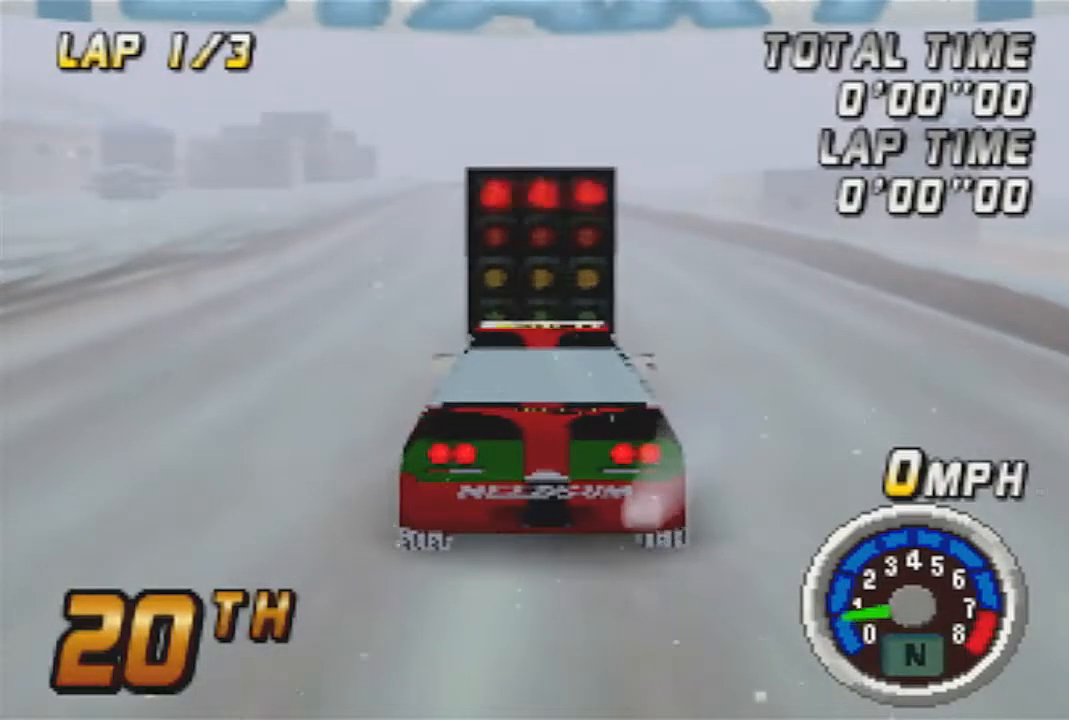
{"buttons": ["A"], "left_stick": "center", "button_events": [[450, "A", "down"]]}
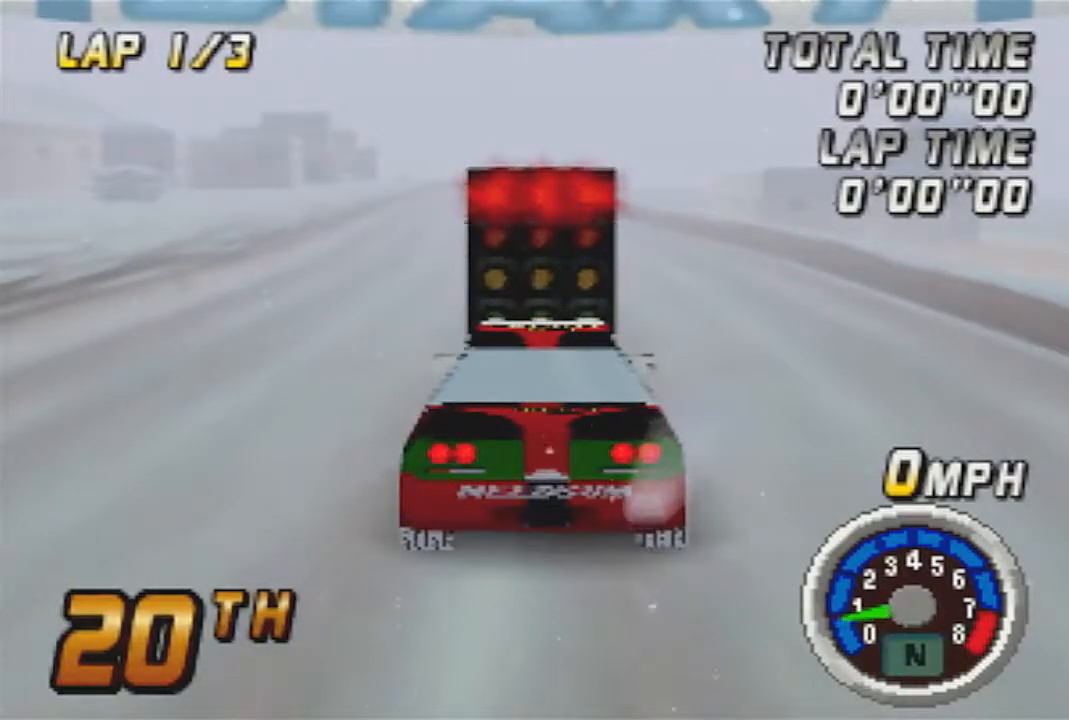
{"buttons": ["A"], "left_stick": "center", "button_events": [[100, "A", "up"], [350, "A", "down"]]}
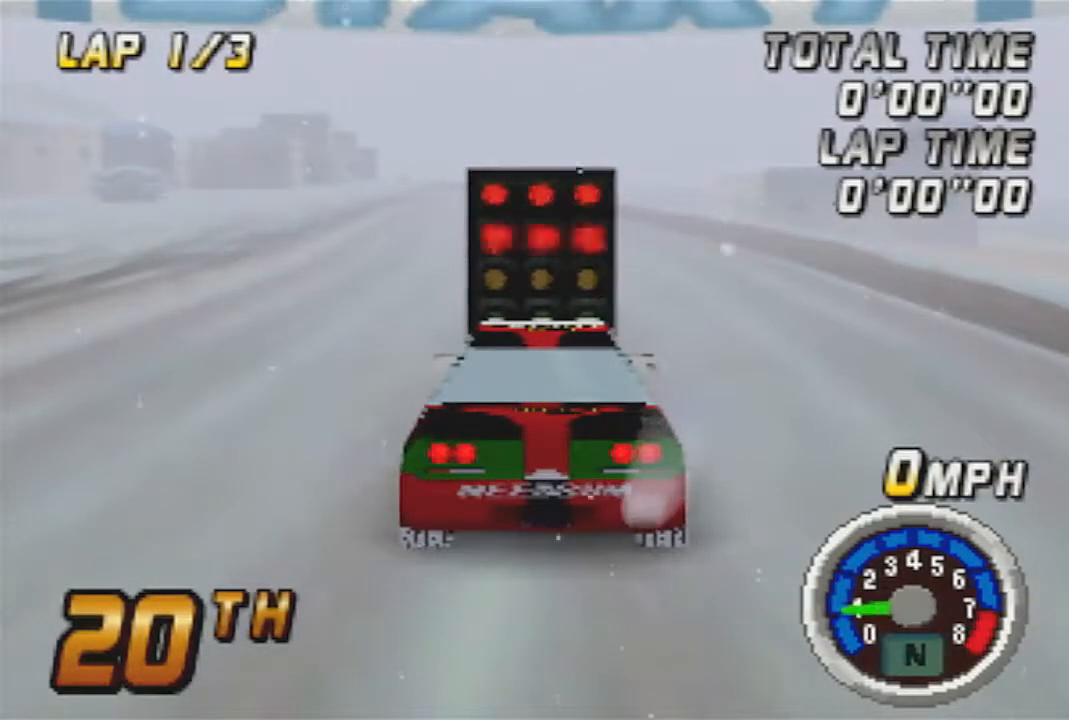
{"buttons": [], "left_stick": "center", "button_events": [[17, "A", "up"], [267, "A", "down"], [350, "A", "up"]]}
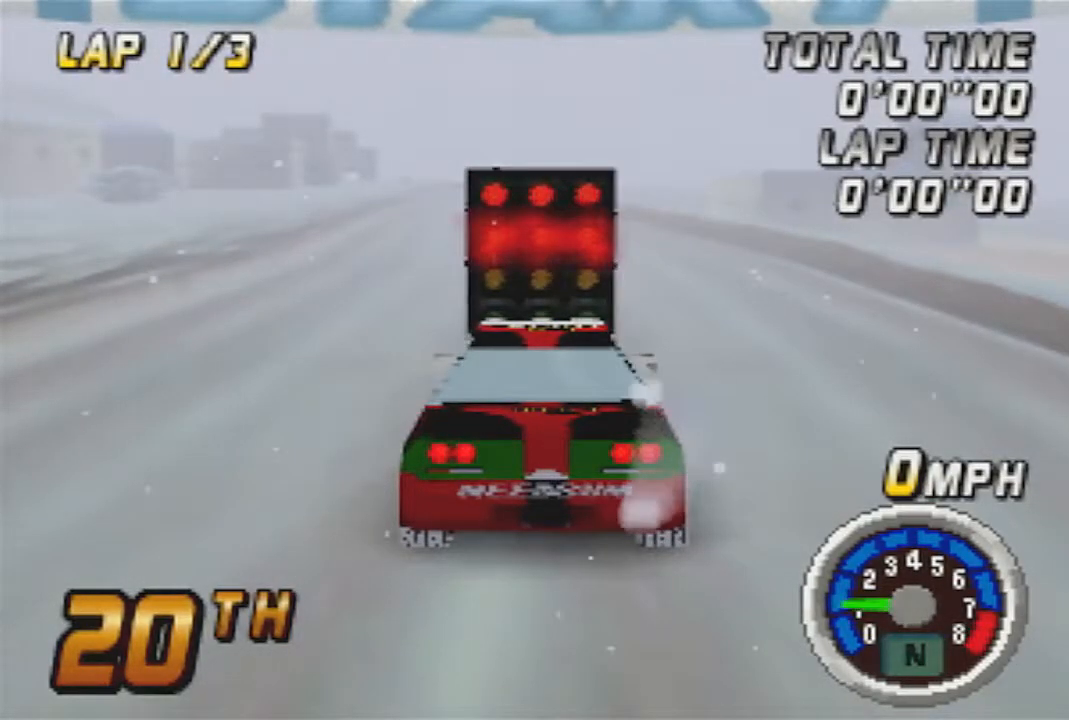
{"buttons": [], "left_stick": "center", "button_events": [[200, "A", "down"], [317, "A", "up"]]}
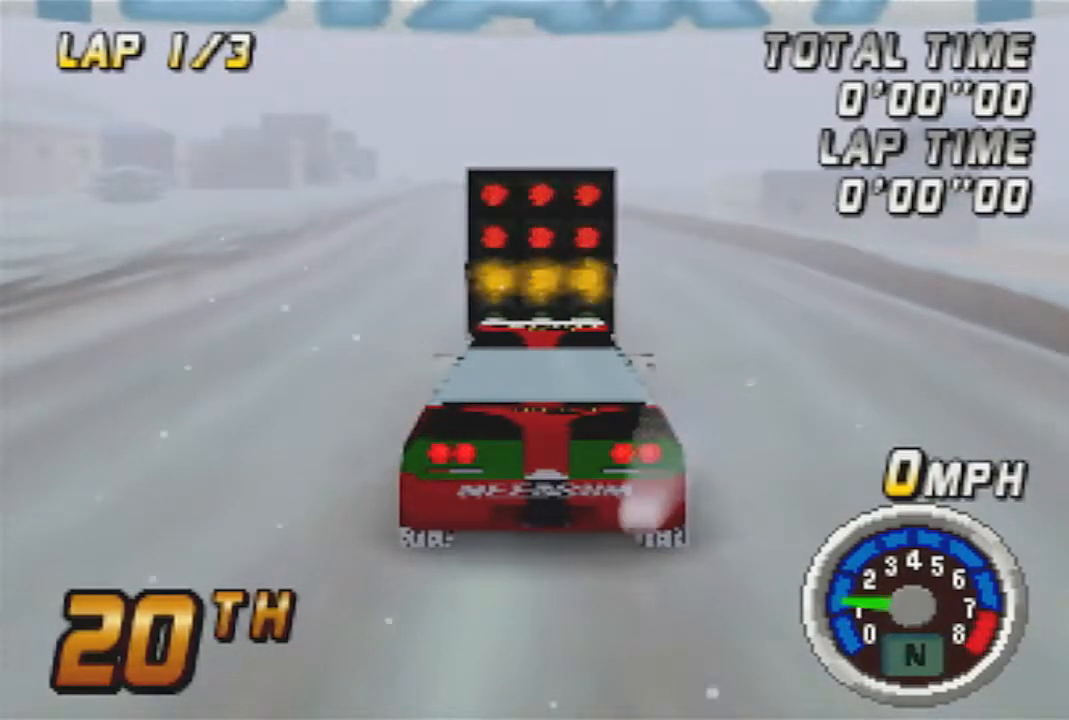
{"buttons": [], "left_stick": "center", "button_events": [[67, "A", "down"], [200, "A", "up"], [383, "A", "down"], [483, "A", "up"]]}
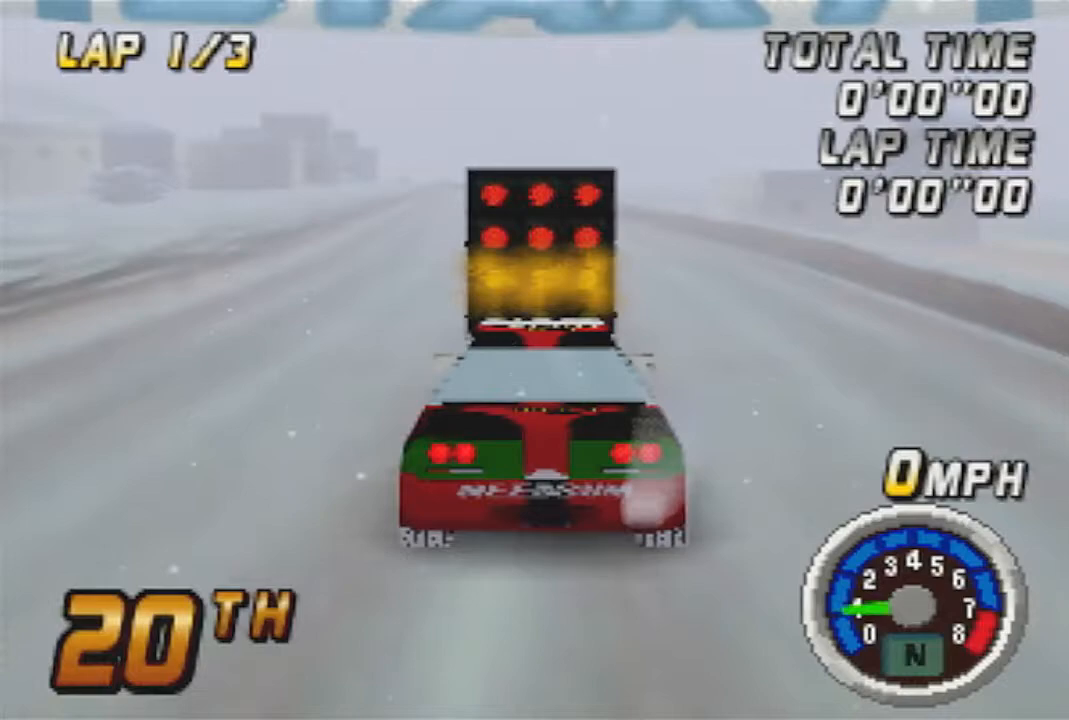
{"buttons": ["A"], "left_stick": "center", "button_events": [[133, "A", "down"], [233, "A", "up"], [283, "A", "down"]]}